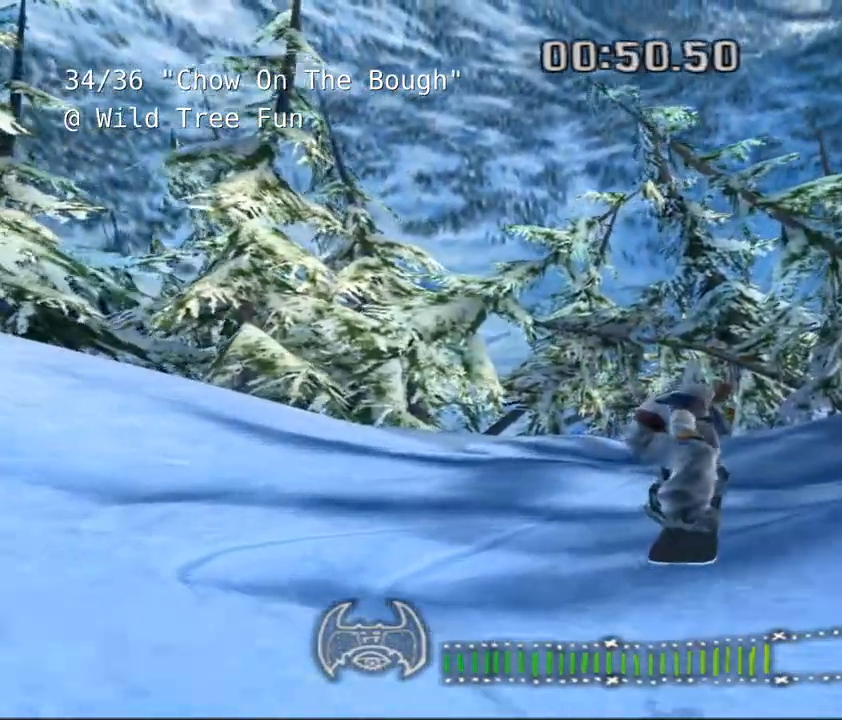
Gameplay with keyboard; each line is a JSON object with the keys held at the frame after it. "events" lists presses ("down") and releases ("up") of "a", "alt", "c", "ctrl", "d", "down", "e", "escape", "f", "f1", "f10", "f11", "f12", "f2", "f3", "f4", "f5", "f6", "f7", "f8", "f9", "left", "q", "r", "right", "s", "shift", "space", "super", "t", "up", "v", "w", "x" and "z" between this image and that frame as [ms after this image, input, new state], when the widget could be followed in between. No other keys are recorded. Mouse input is not recorded.
{"keys": ["d"], "events": [[450, "d", "down"]]}
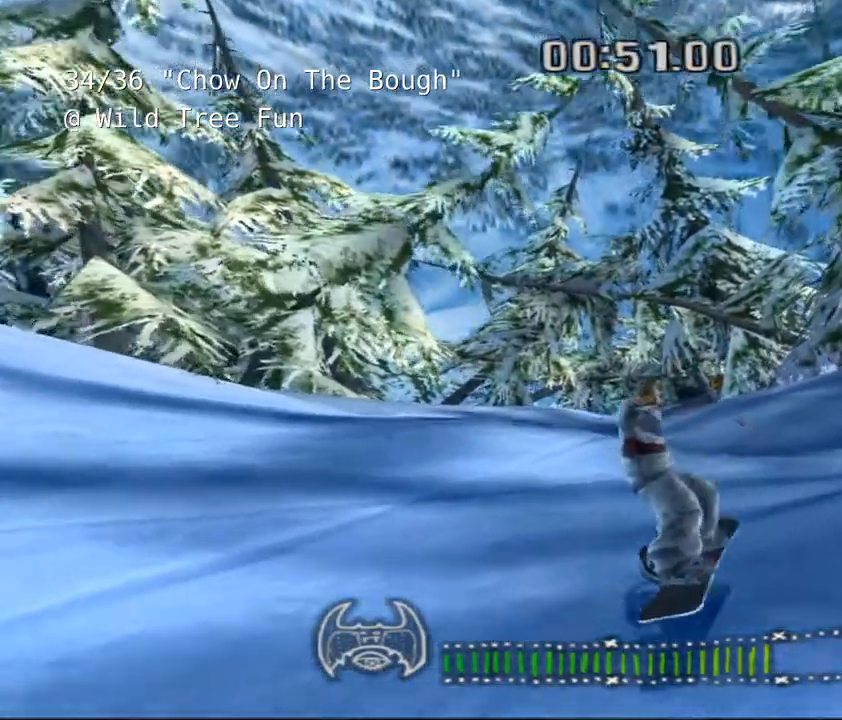
{"keys": [], "events": [[50, "s", "down"], [117, "d", "up"], [217, "d", "down"], [333, "d", "up"], [367, "a", "down"], [467, "s", "up"], [500, "a", "up"]]}
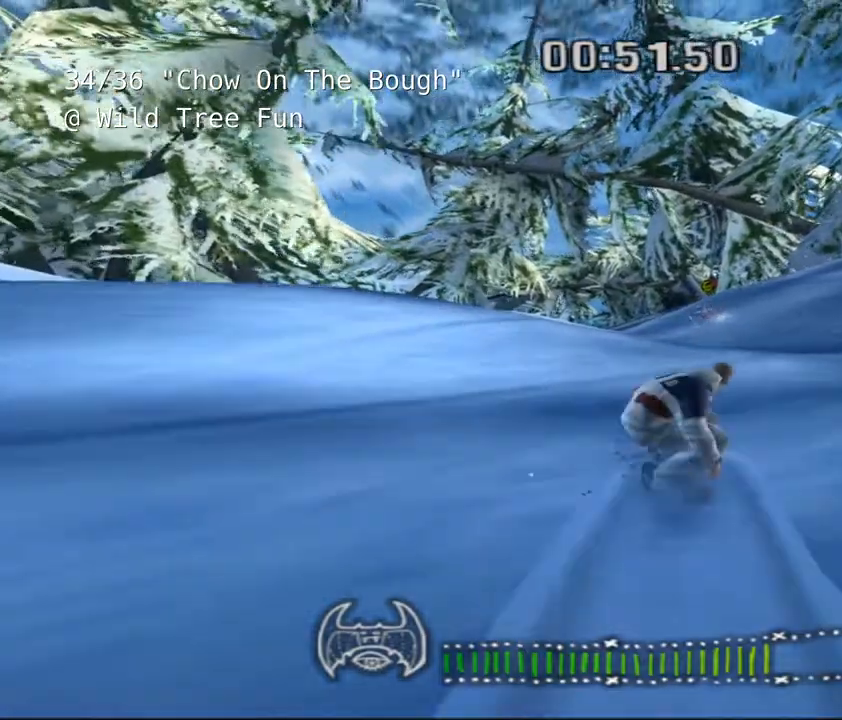
{"keys": [], "events": []}
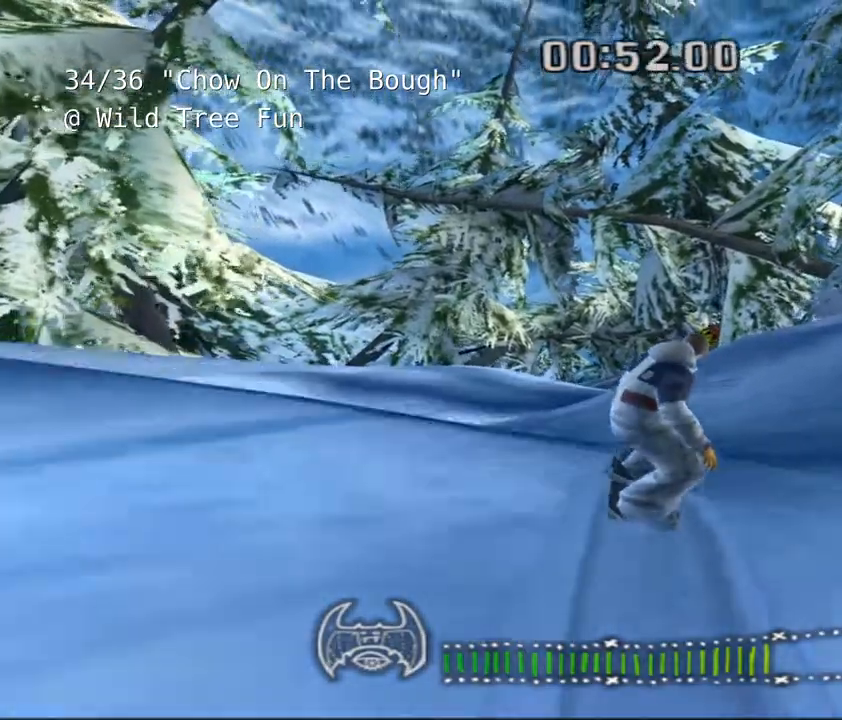
{"keys": [], "events": []}
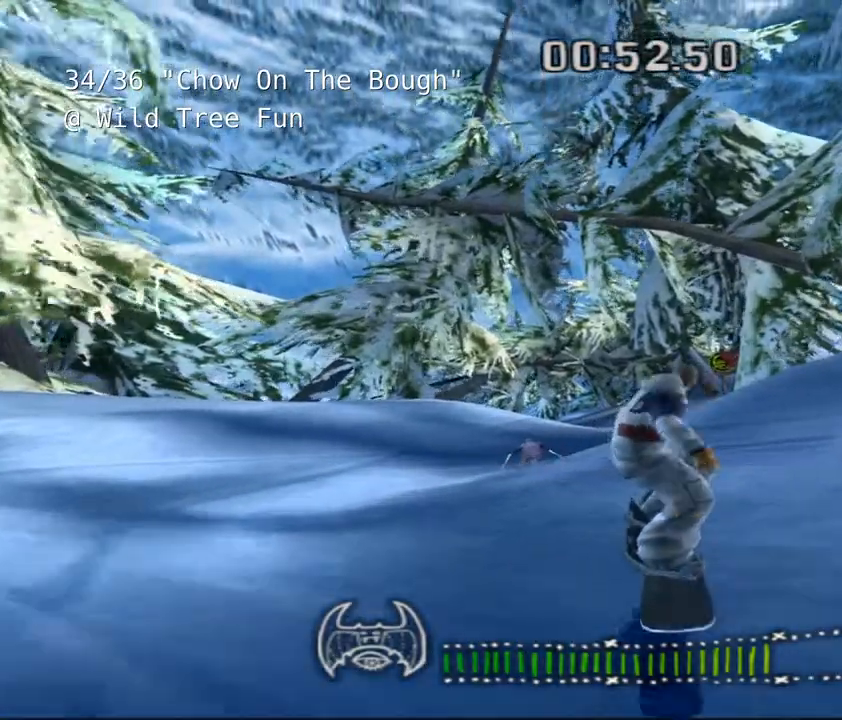
{"keys": ["d", "s"], "events": [[150, "d", "down"], [217, "s", "down"]]}
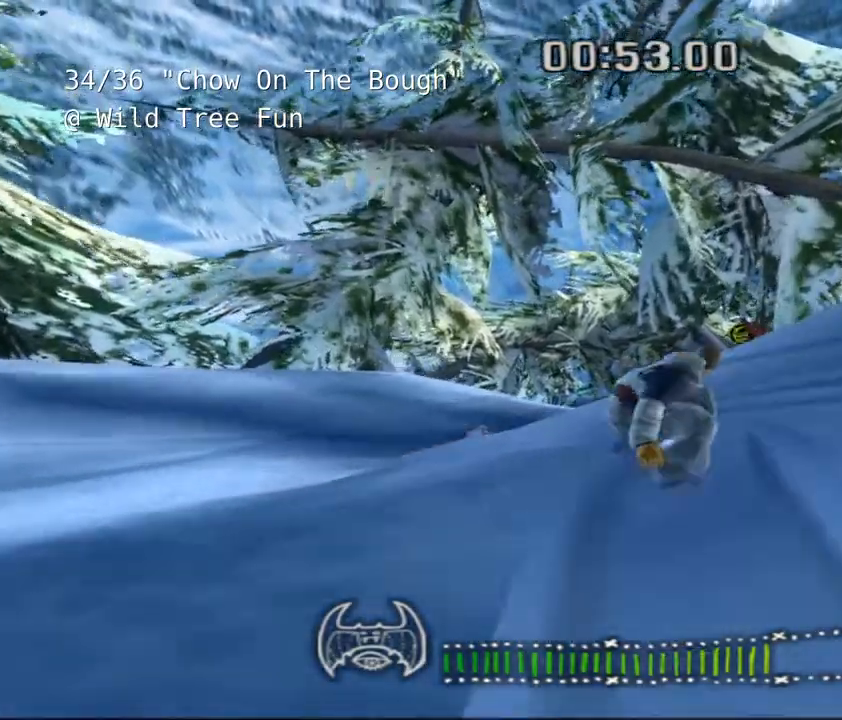
{"keys": ["d", "s"], "events": []}
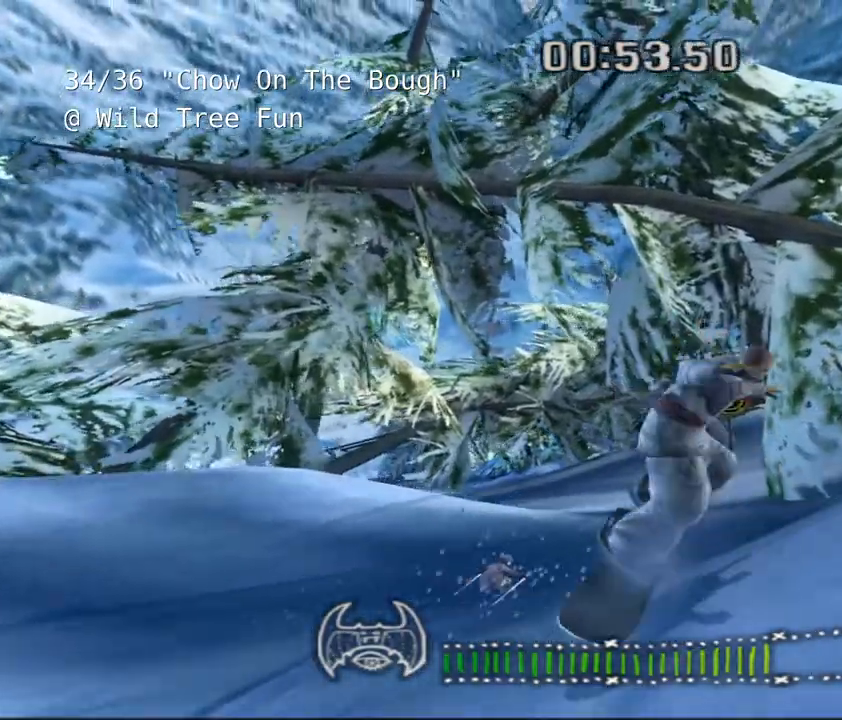
{"keys": [], "events": [[33, "s", "up"], [67, "d", "up"]]}
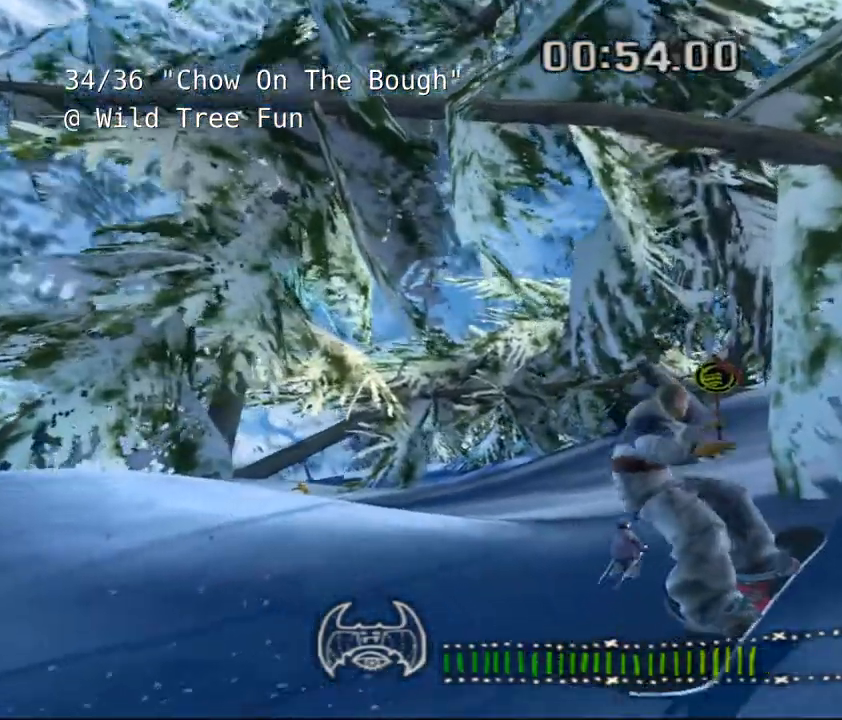
{"keys": [], "events": [[67, "d", "down"], [317, "d", "up"]]}
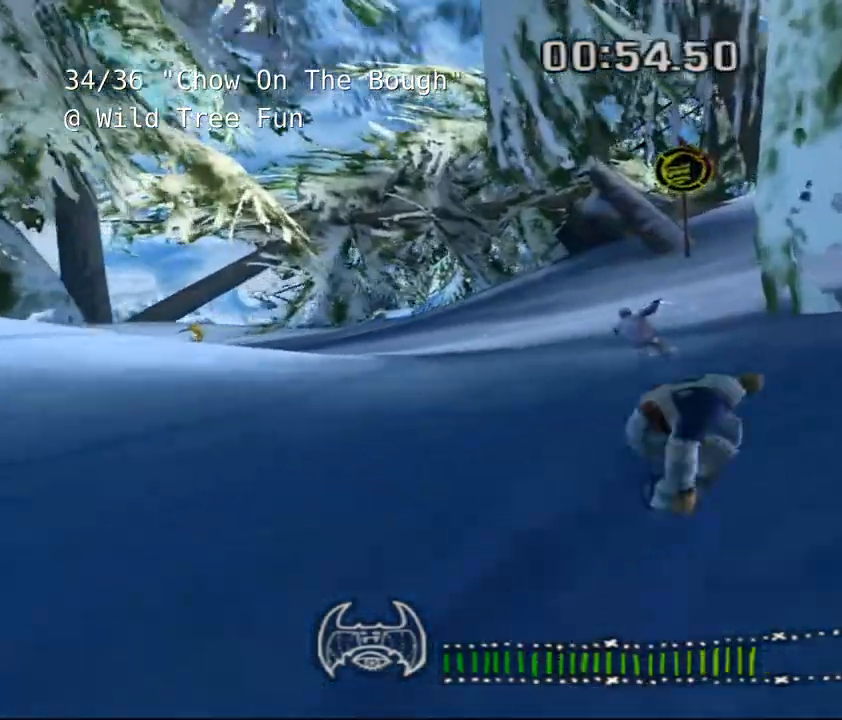
{"keys": [], "events": []}
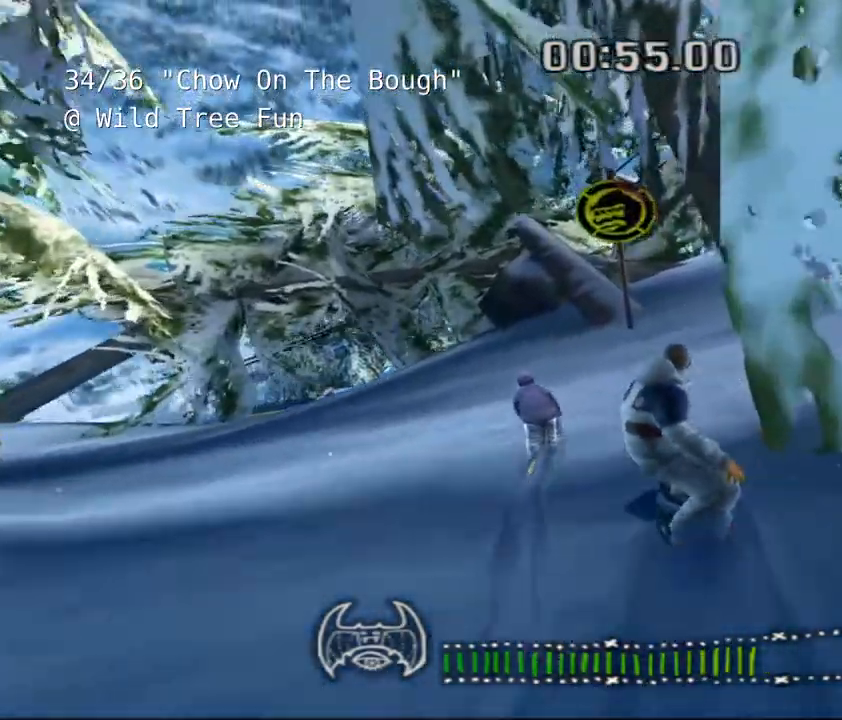
{"keys": ["a"], "events": [[133, "d", "down"], [233, "d", "up"], [500, "a", "down"]]}
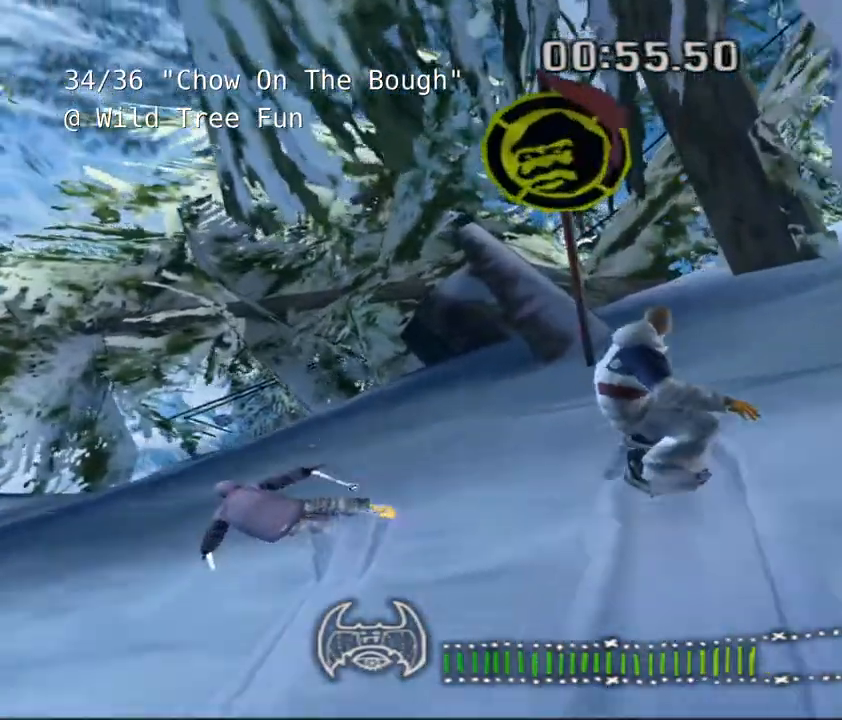
{"keys": ["shift", "space"], "events": [[67, "a", "up"], [350, "shift", "down"], [350, "space", "down"]]}
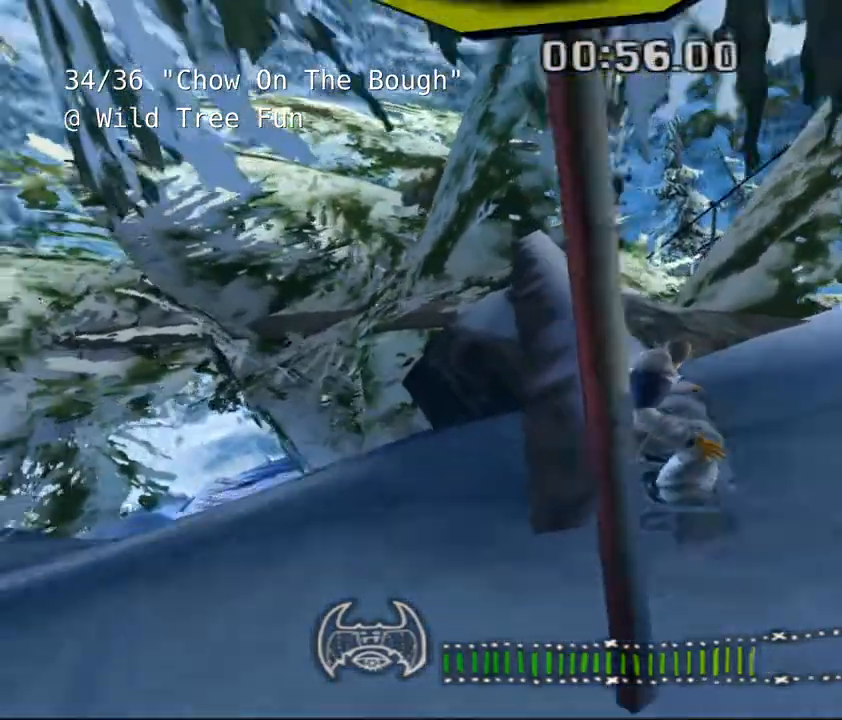
{"keys": ["shift", "space"], "events": []}
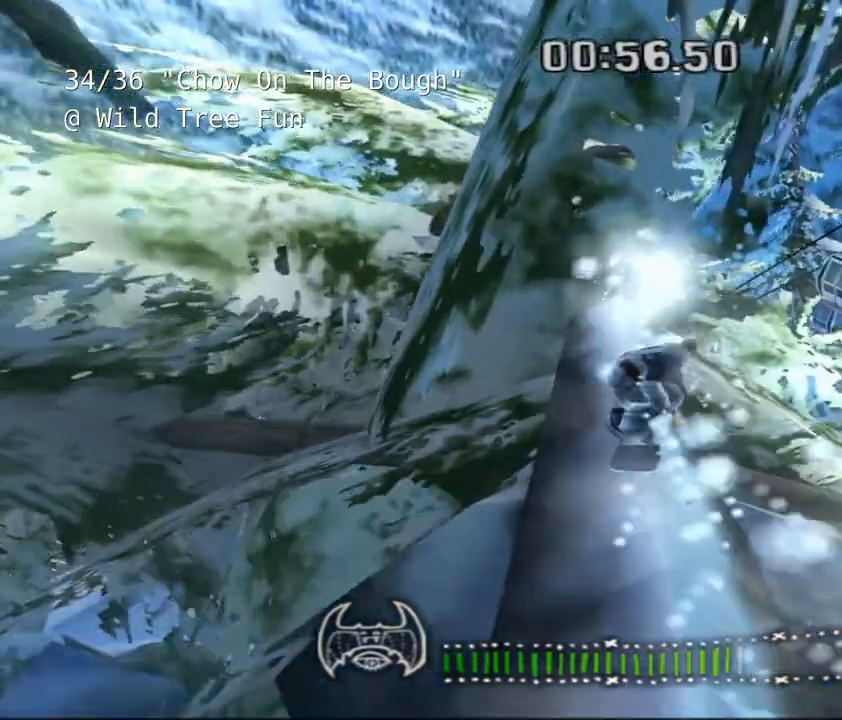
{"keys": ["shift", "space"]}
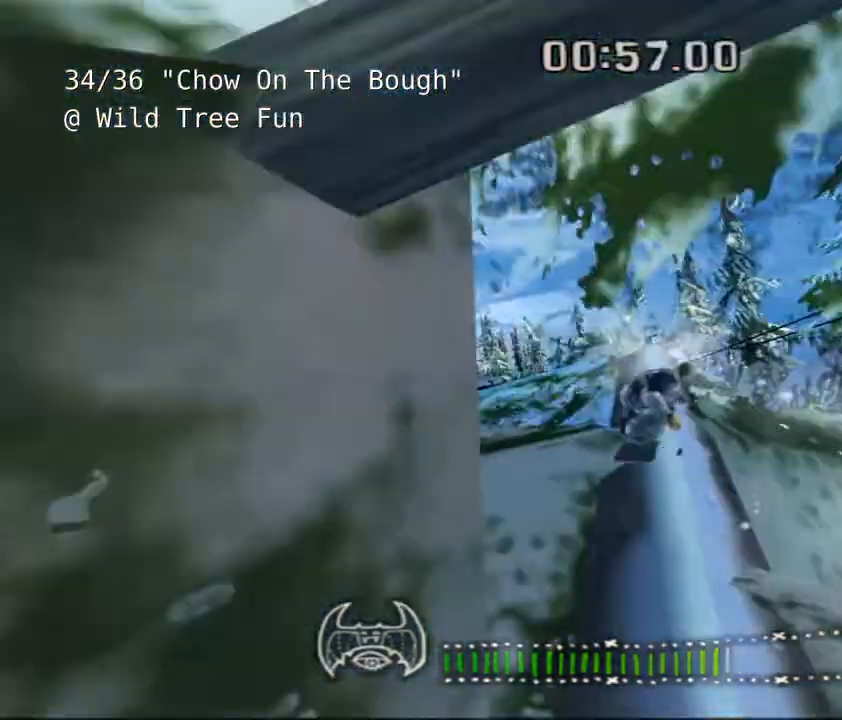
{"keys": ["shift"], "events": [[333, "space", "up"]]}
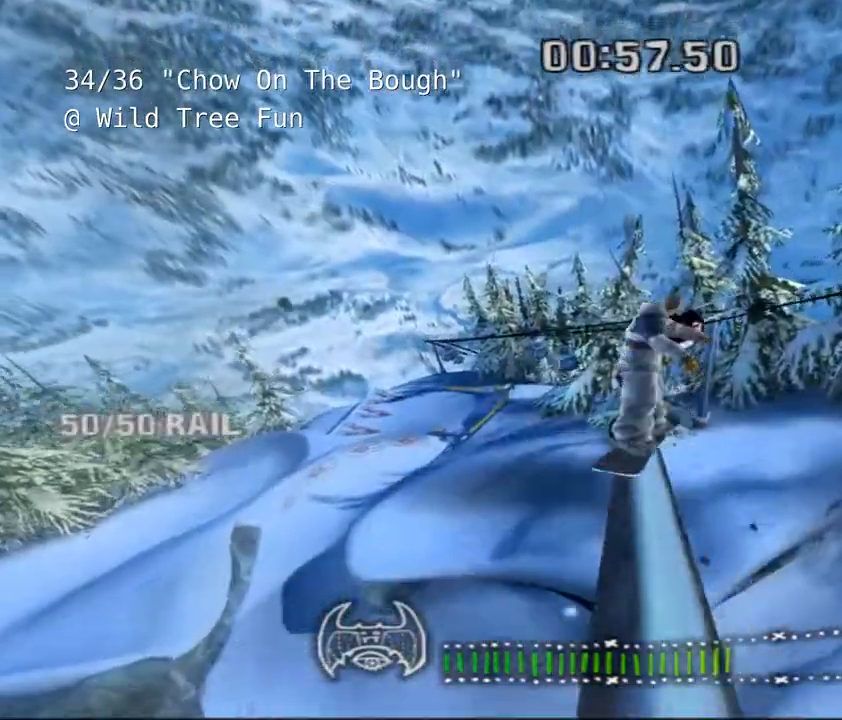
{"keys": ["shift"], "events": []}
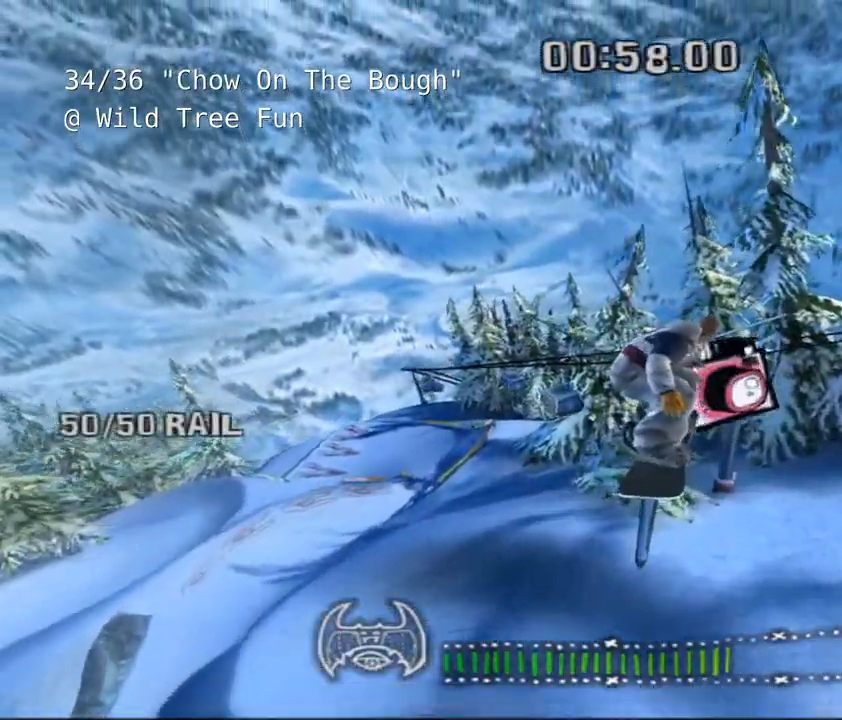
{"keys": ["shift"], "events": []}
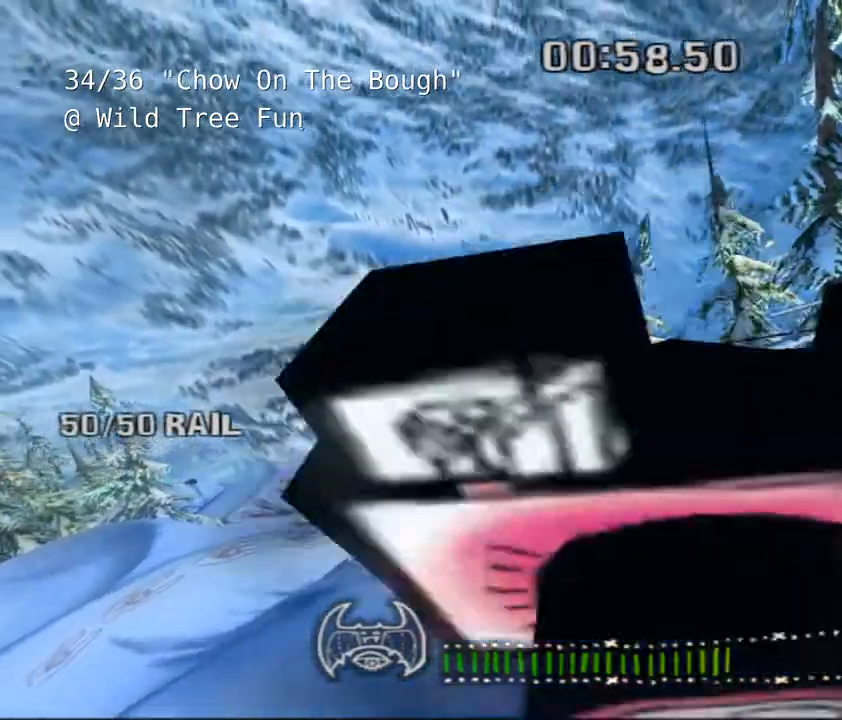
{"keys": ["shift"], "events": []}
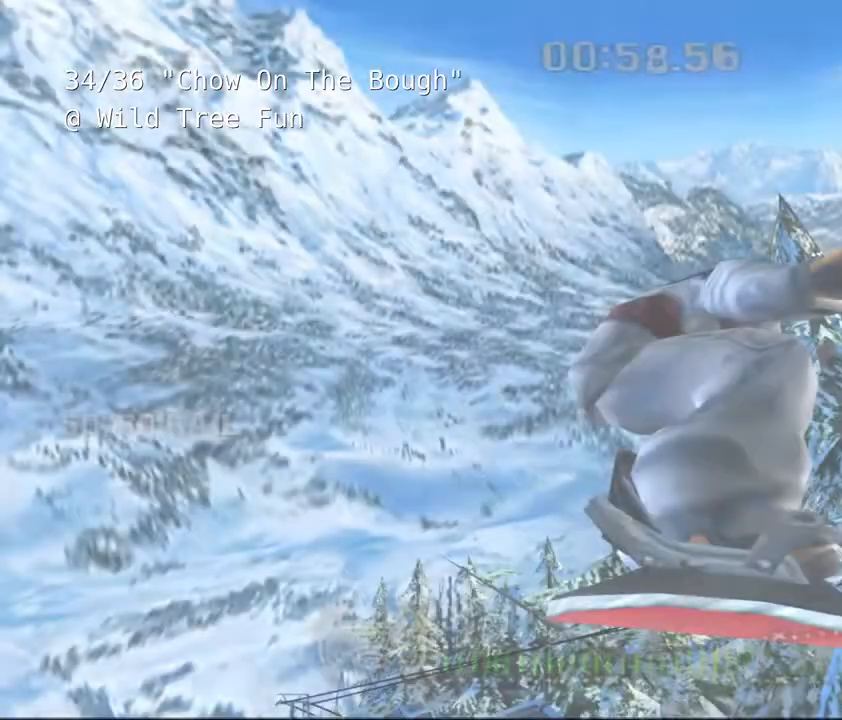
{"keys": ["shift"], "events": []}
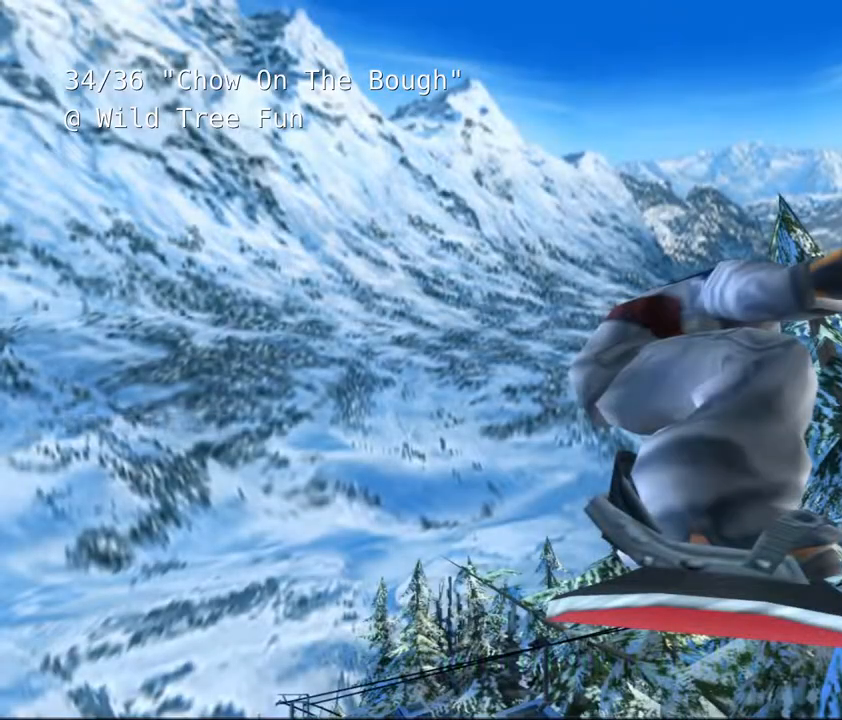
{"keys": ["shift"]}
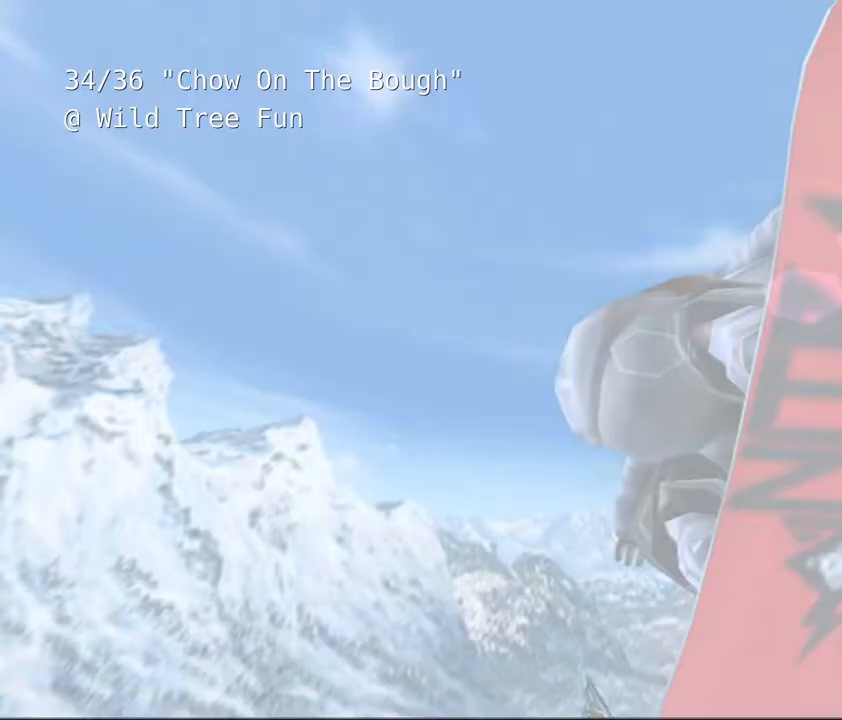
{"keys": ["shift"], "events": []}
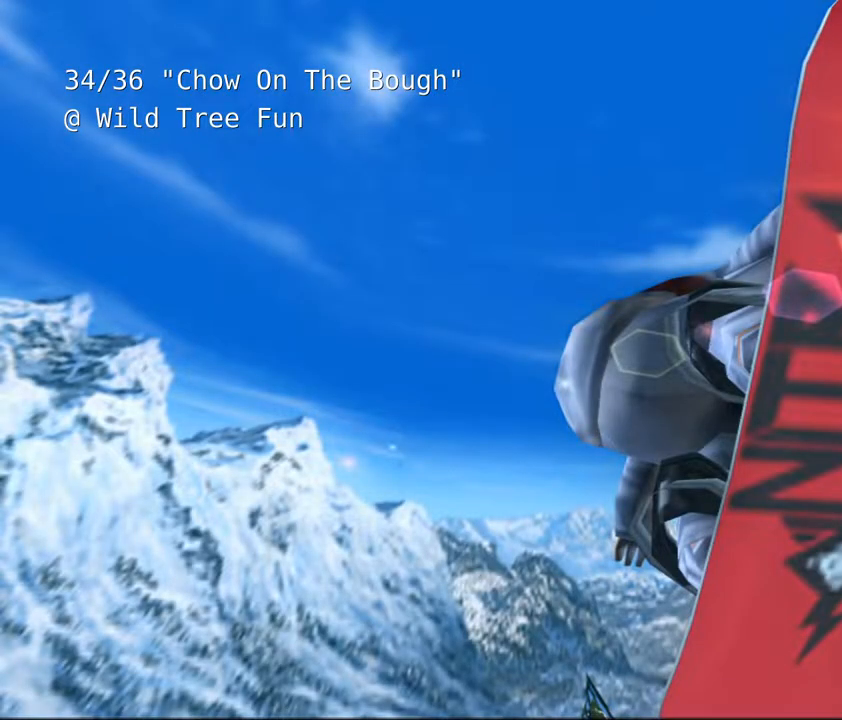
{"keys": ["shift"], "events": []}
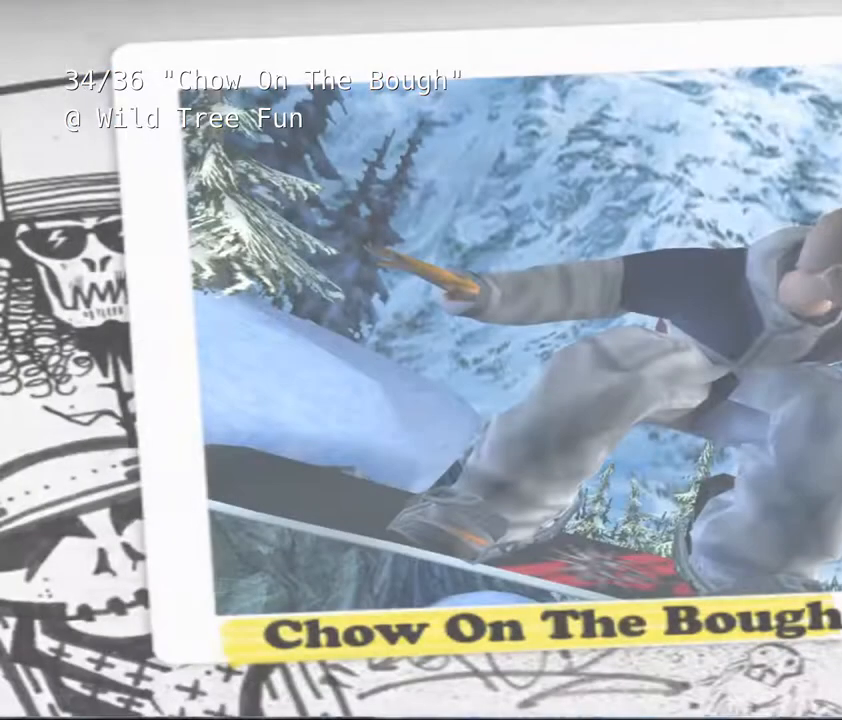
{"keys": ["shift"], "events": []}
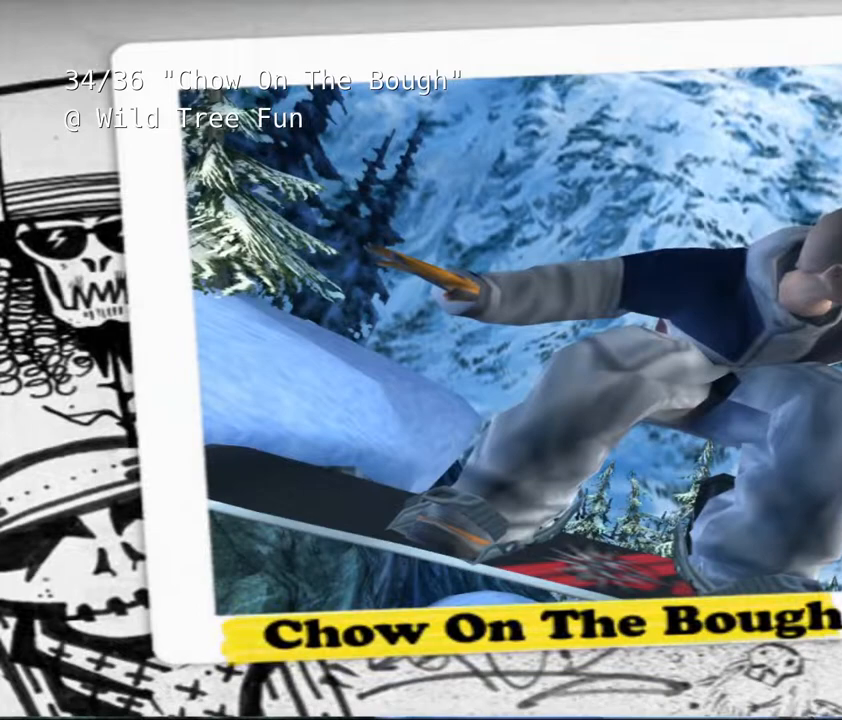
{"keys": ["shift"], "events": []}
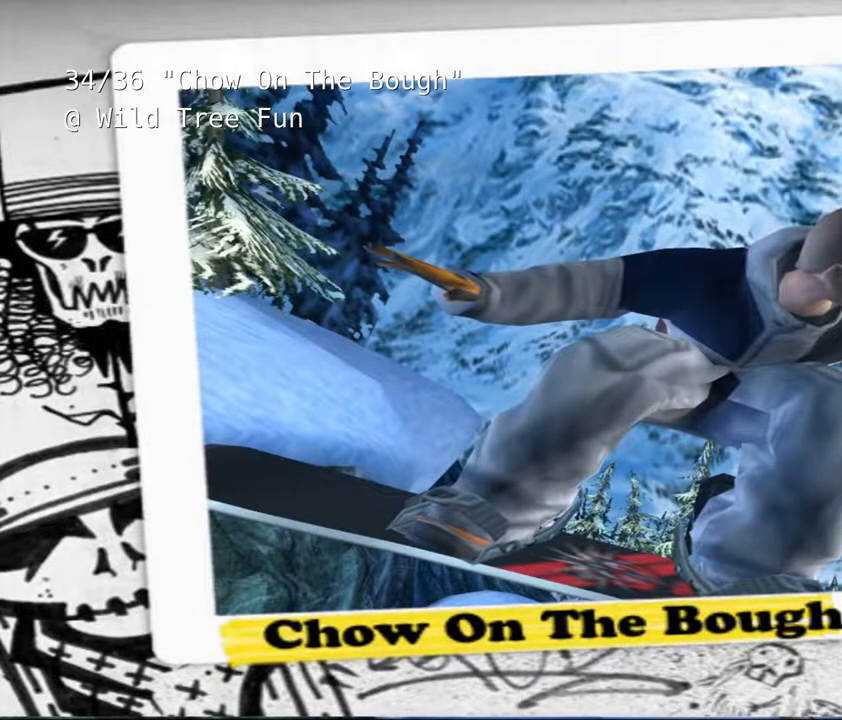
{"keys": ["shift"], "events": []}
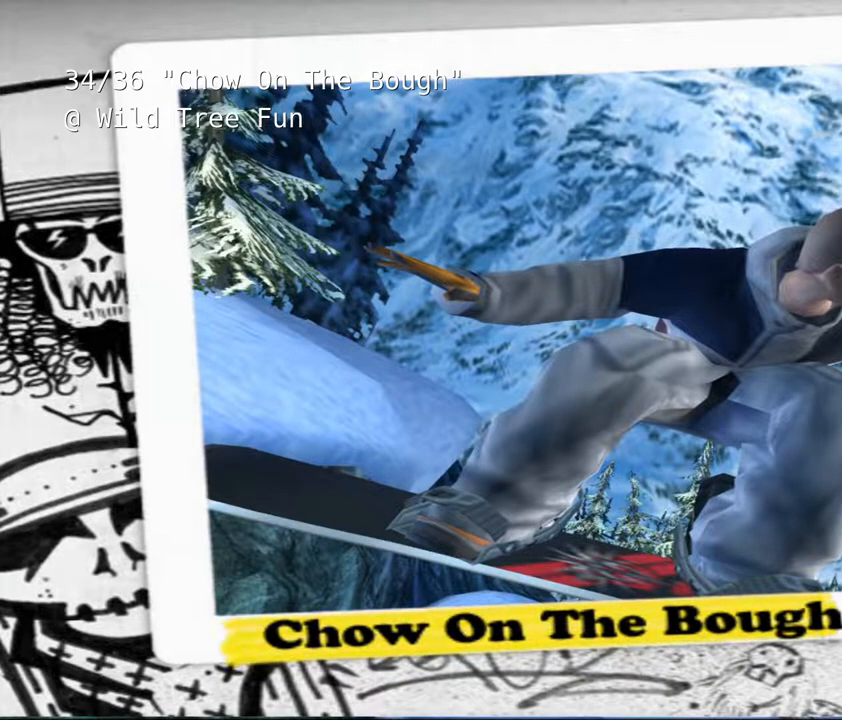
{"keys": ["a", "s", "shift"], "events": [[383, "a", "down"], [467, "s", "down"]]}